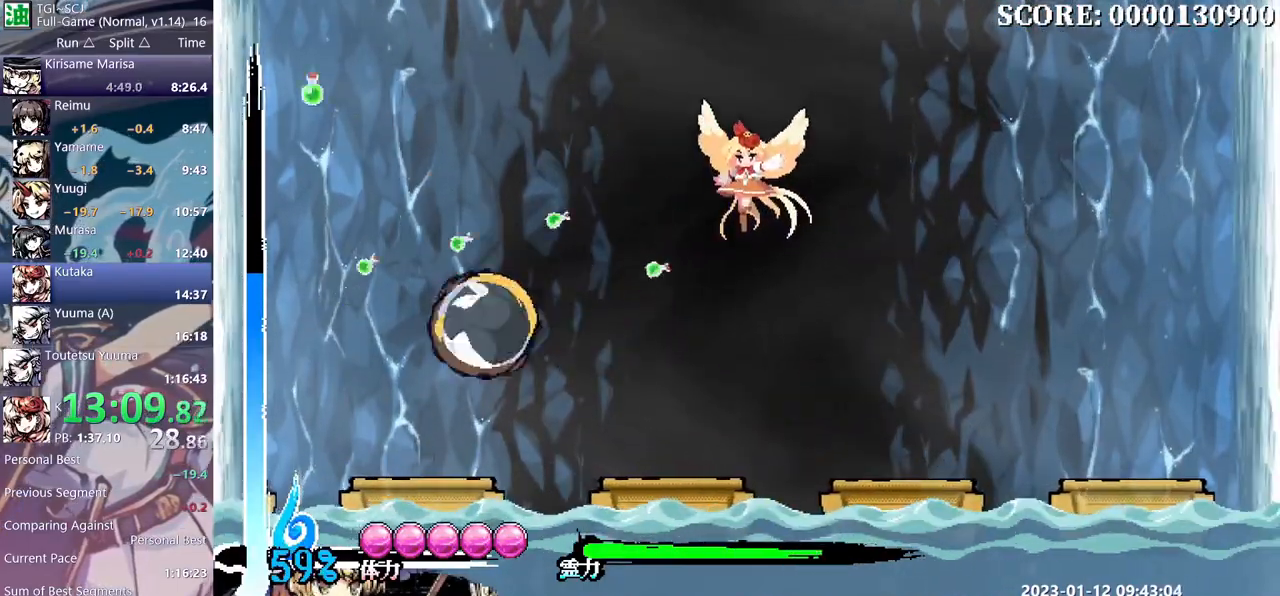
Gameplay with a controller; each line is a JSON object with the inputs held at the frame after it. "events" lists button and stick changes between this image and that frame as [ms after this image, input, new state], when the widget could be followed in between. Not read: B L2 L3 R2 R3 Y left_stick right_stick.
{"buttons": [], "events": []}
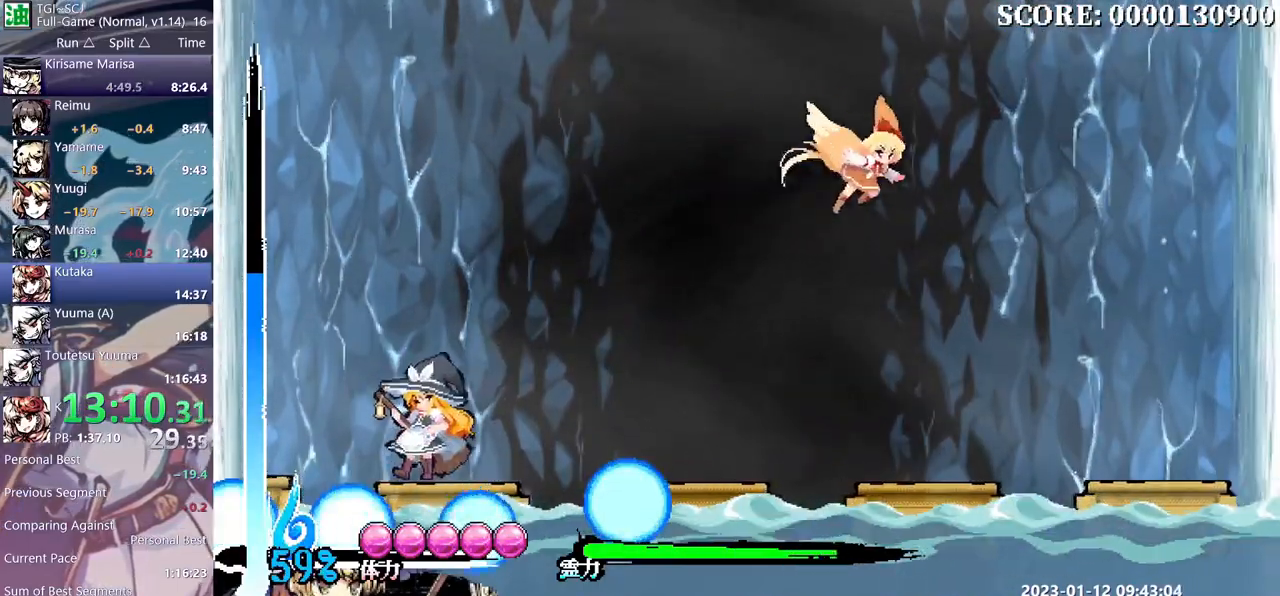
{"buttons": ["DPAD_RIGHT", "DPAD_UP_RIGHT"], "events": [[117, "DPAD_RIGHT", "down"], [117, "DPAD_UP_RIGHT", "down"]]}
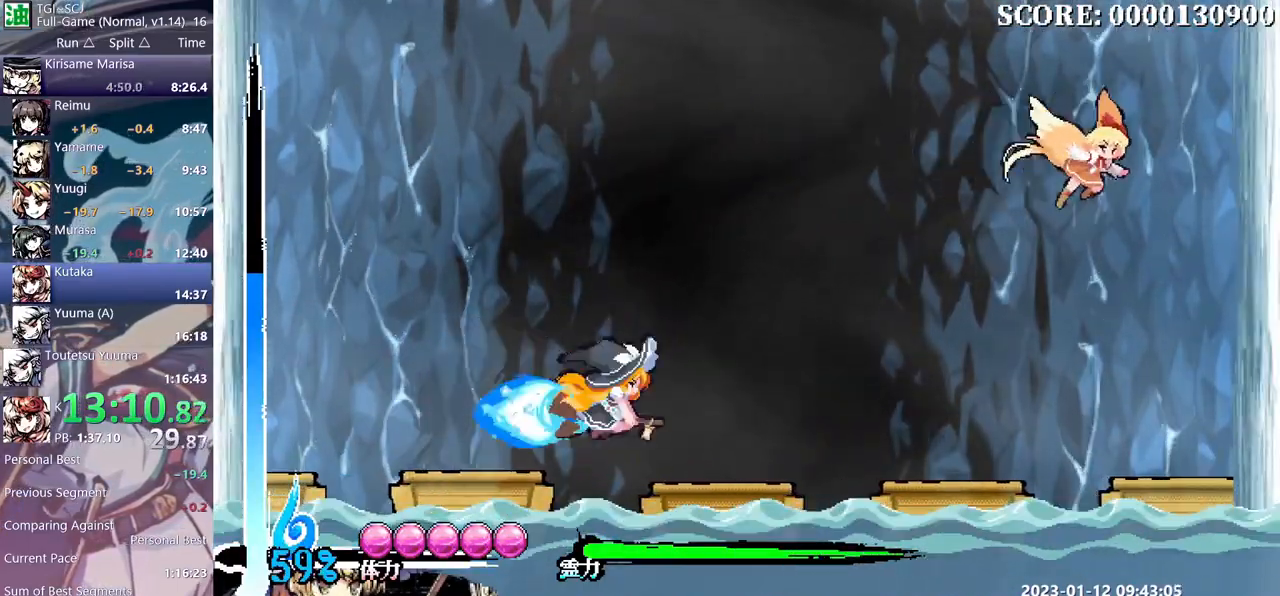
{"buttons": ["DPAD_RIGHT"], "events": [[200, "DPAD_UP_RIGHT", "up"]]}
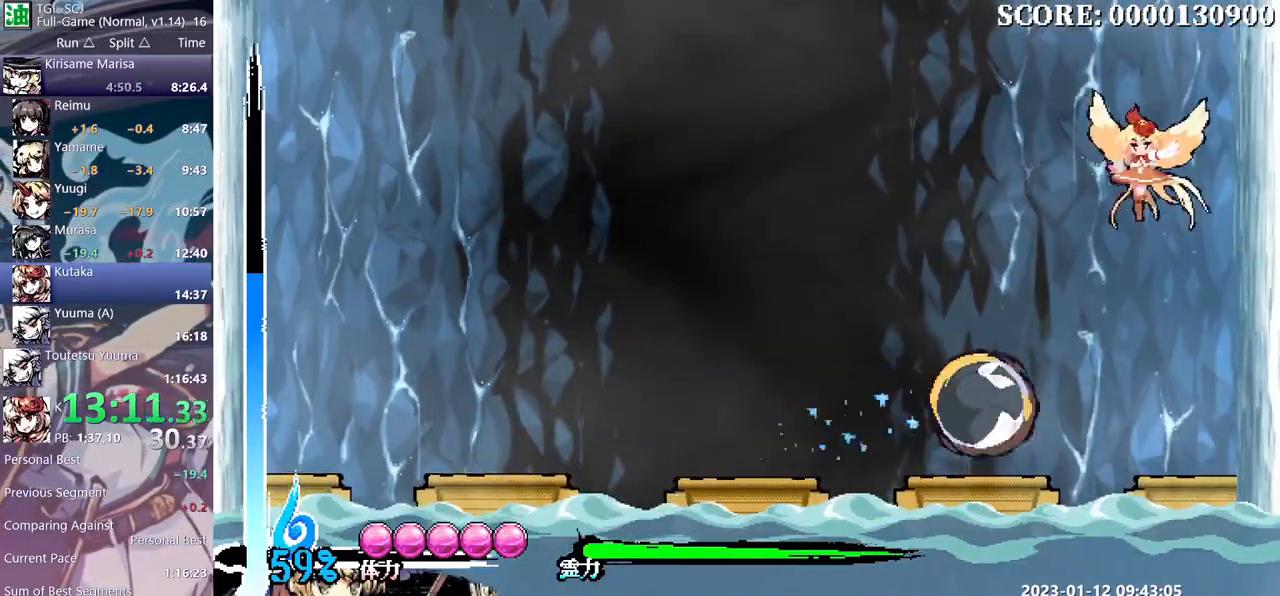
{"buttons": ["DPAD_RIGHT"], "events": []}
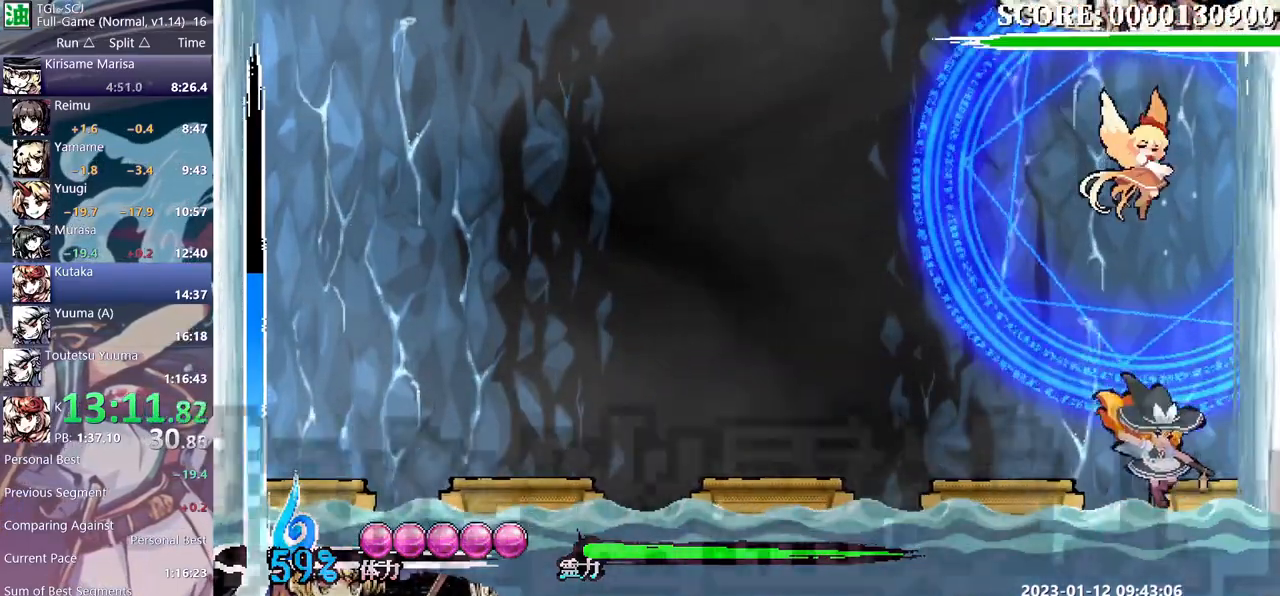
{"buttons": [], "events": [[333, "DPAD_RIGHT", "up"], [367, "DPAD_LEFT", "down"], [450, "DPAD_LEFT", "up"]]}
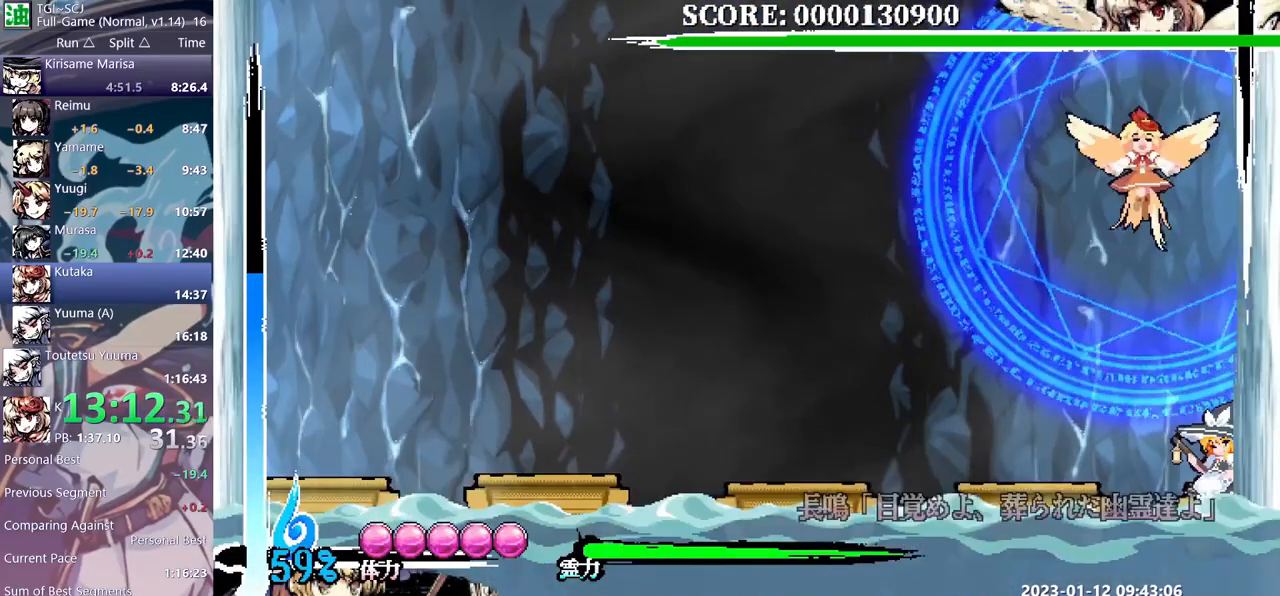
{"buttons": ["DPAD_UP"], "events": [[200, "DPAD_UP", "down"]]}
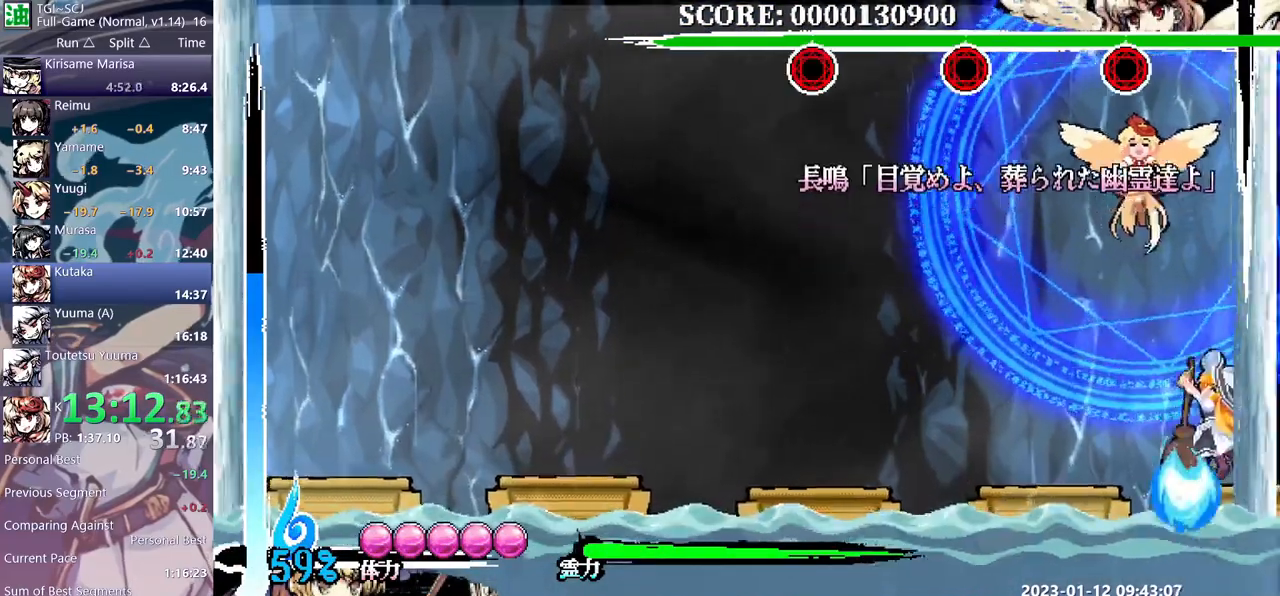
{"buttons": ["DPAD_UP"], "events": []}
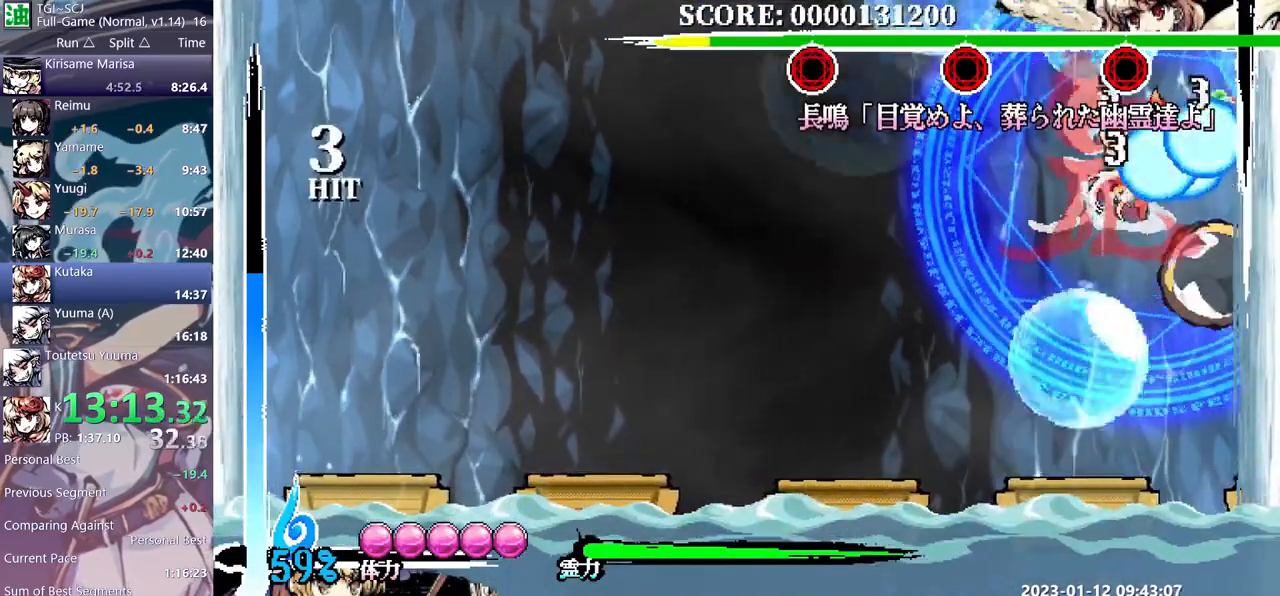
{"buttons": [], "events": [[467, "DPAD_UP", "up"]]}
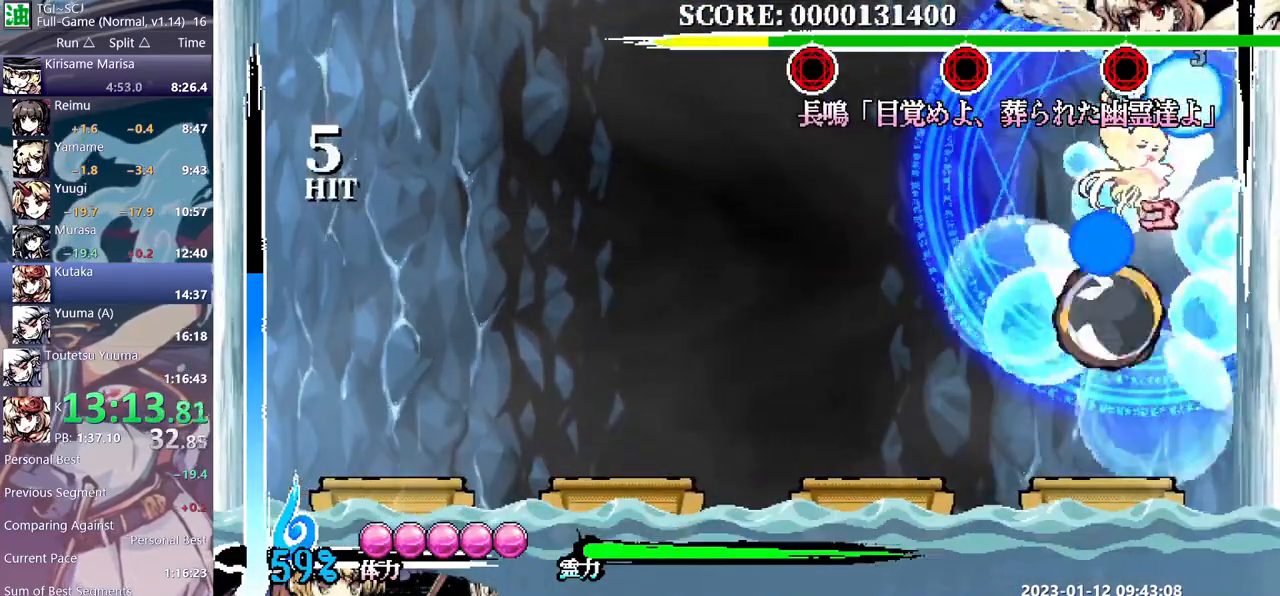
{"buttons": ["DPAD_UP_LEFT"], "events": [[250, "DPAD_UP_LEFT", "down"]]}